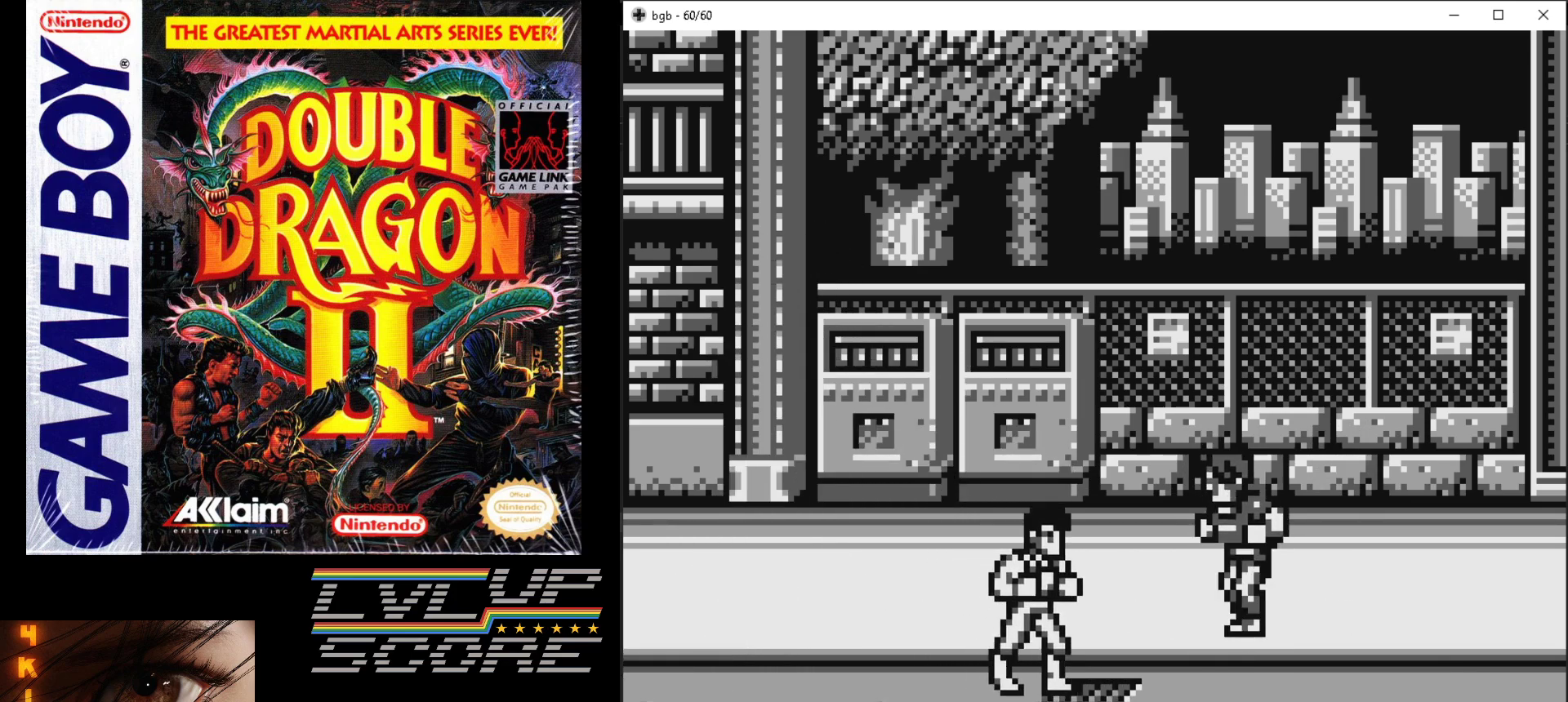
Gameplay with a controller (Nintendo layout); each line is a JSON object with the inputs held at the frame after it. "events" lists button and stick changes between this image and that frame as [ms after this image, input, new state], when the widget could be followed in between. Not read: L3 R3.
{"buttons": ["B"], "events": [[17, "DPAD_RIGHT", "up"], [83, "DPAD_RIGHT", "down"], [133, "DPAD_UP", "up"], [150, "DPAD_RIGHT", "up"], [417, "B", "down"], [433, "A", "down"], [500, "A", "up"]]}
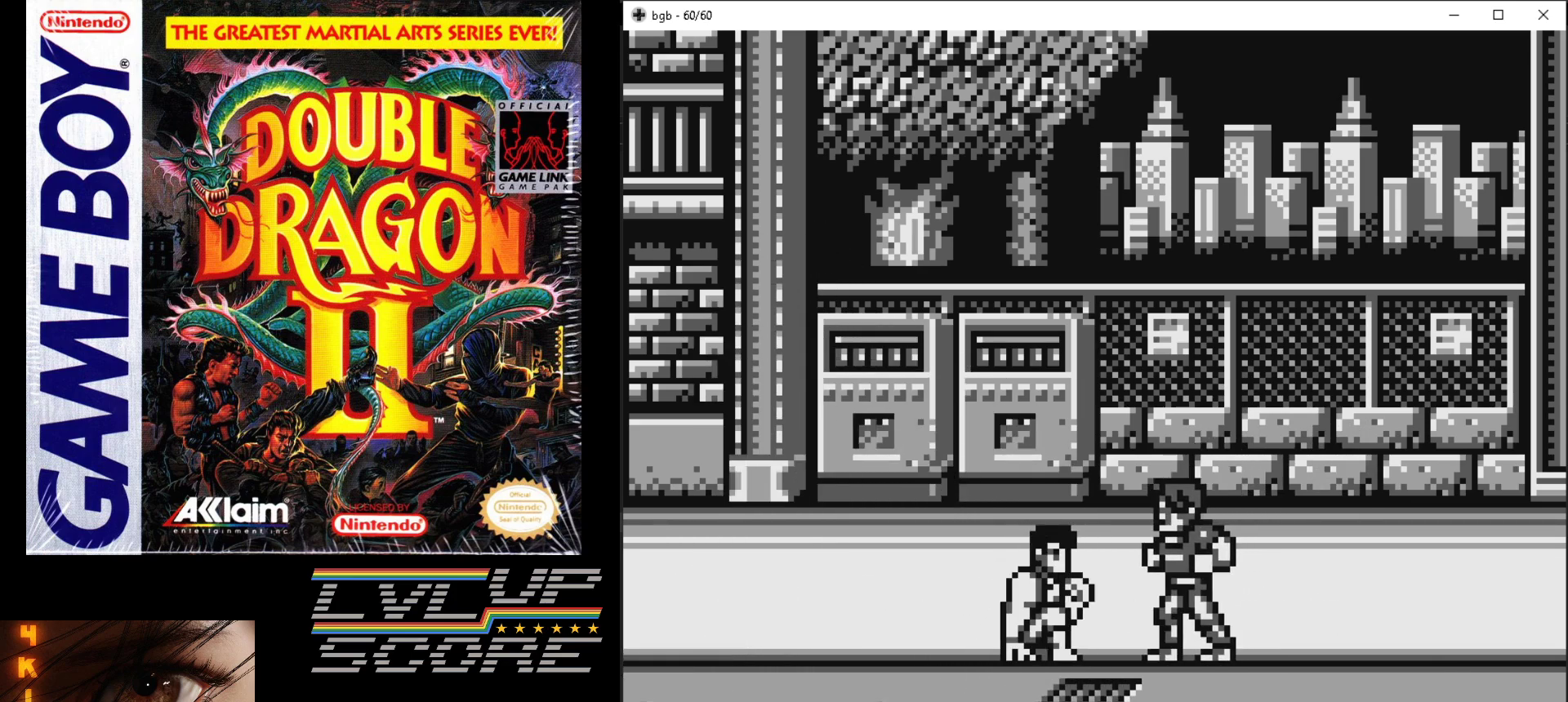
{"buttons": [], "events": [[17, "B", "up"], [100, "A", "down"], [100, "B", "down"], [150, "A", "up"], [150, "B", "up"], [233, "A", "down"], [233, "B", "down"], [300, "A", "up"], [300, "B", "up"]]}
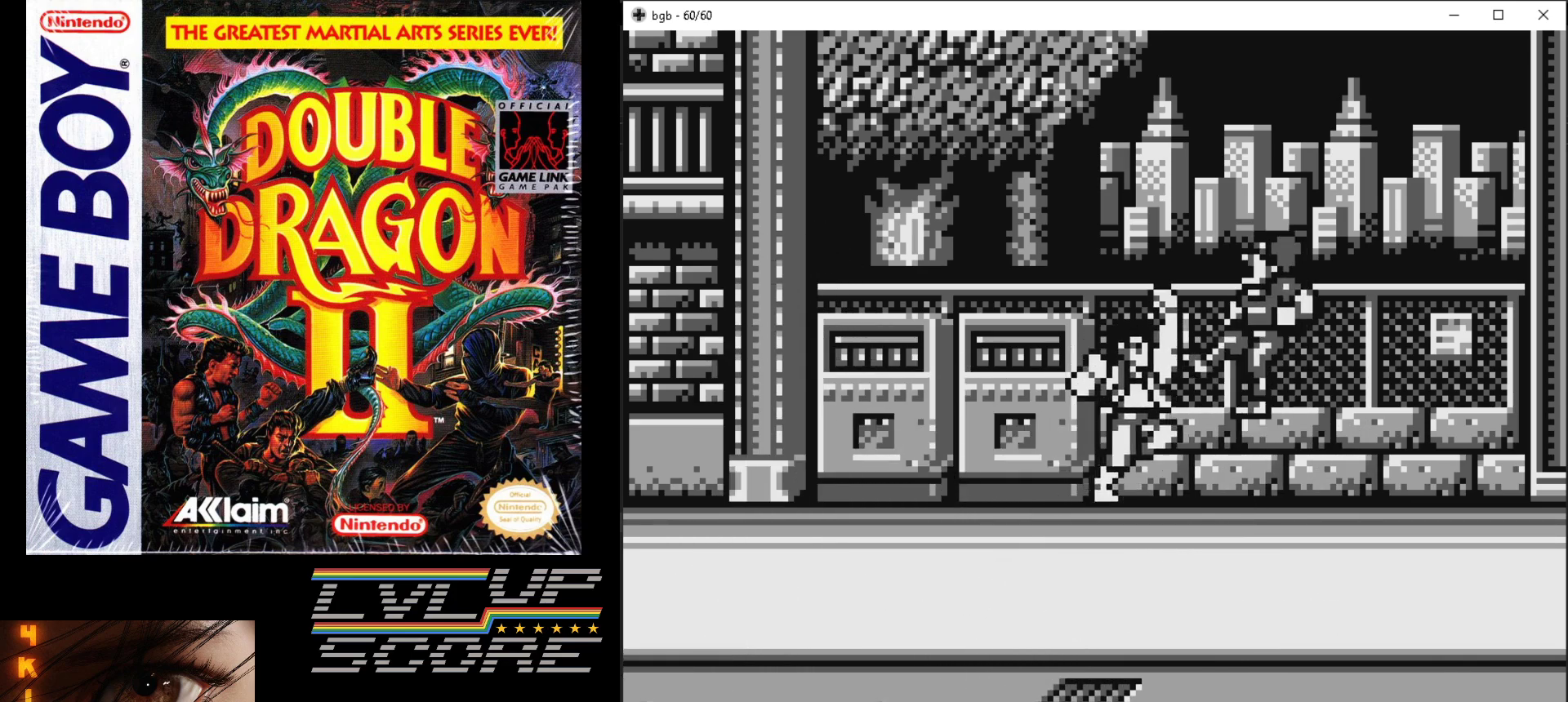
{"buttons": [], "events": []}
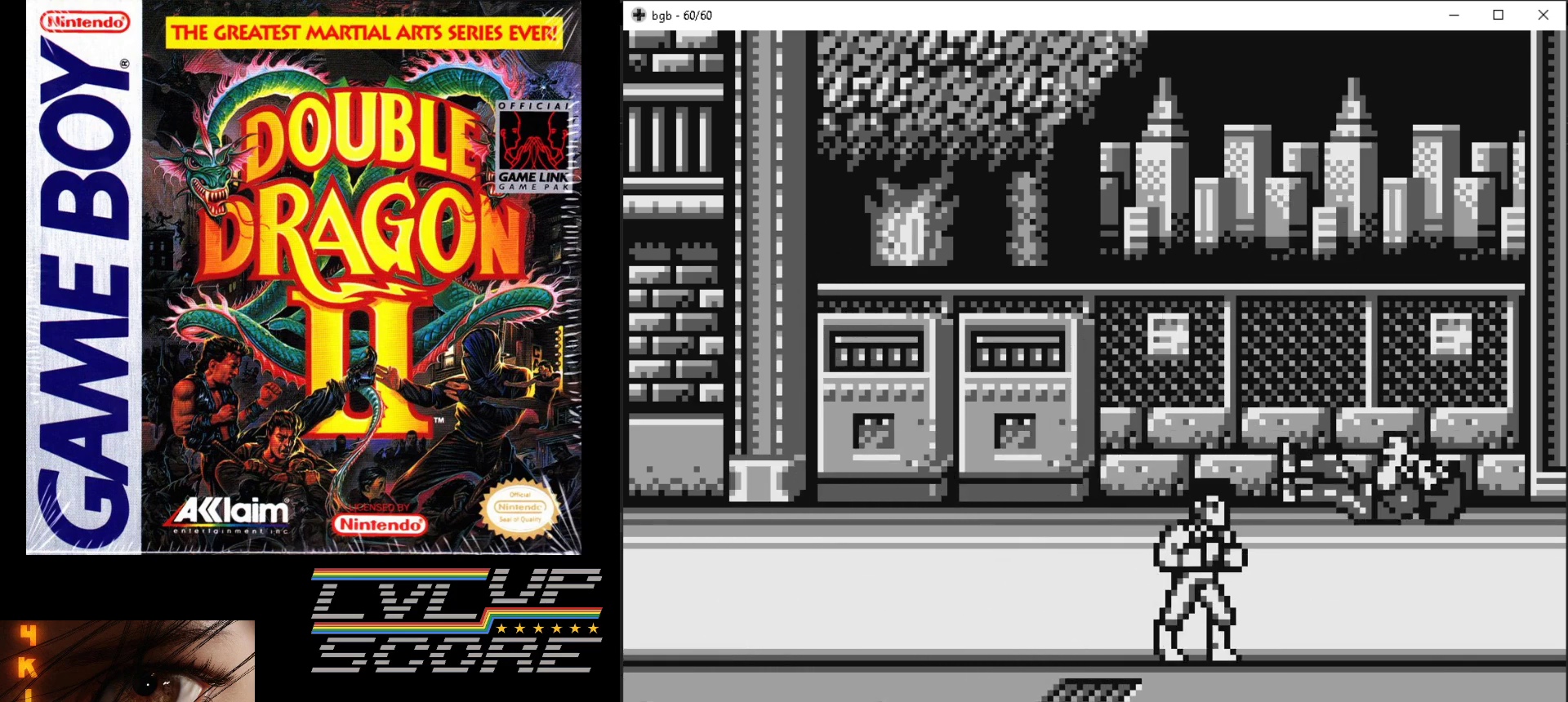
{"buttons": [], "events": []}
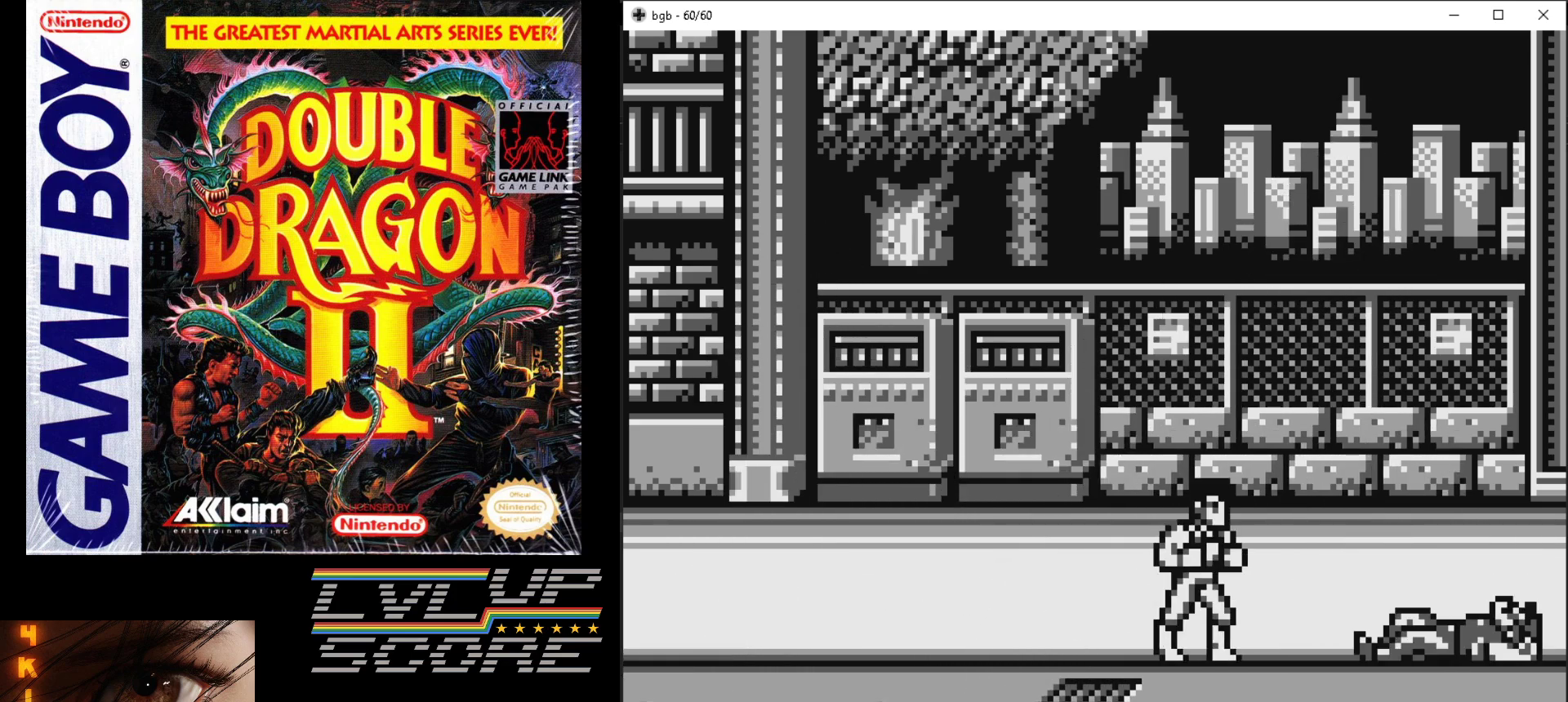
{"buttons": ["DPAD_DOWN", "DPAD_RIGHT"], "events": [[83, "DPAD_RIGHT", "down"], [200, "DPAD_DOWN", "down"]]}
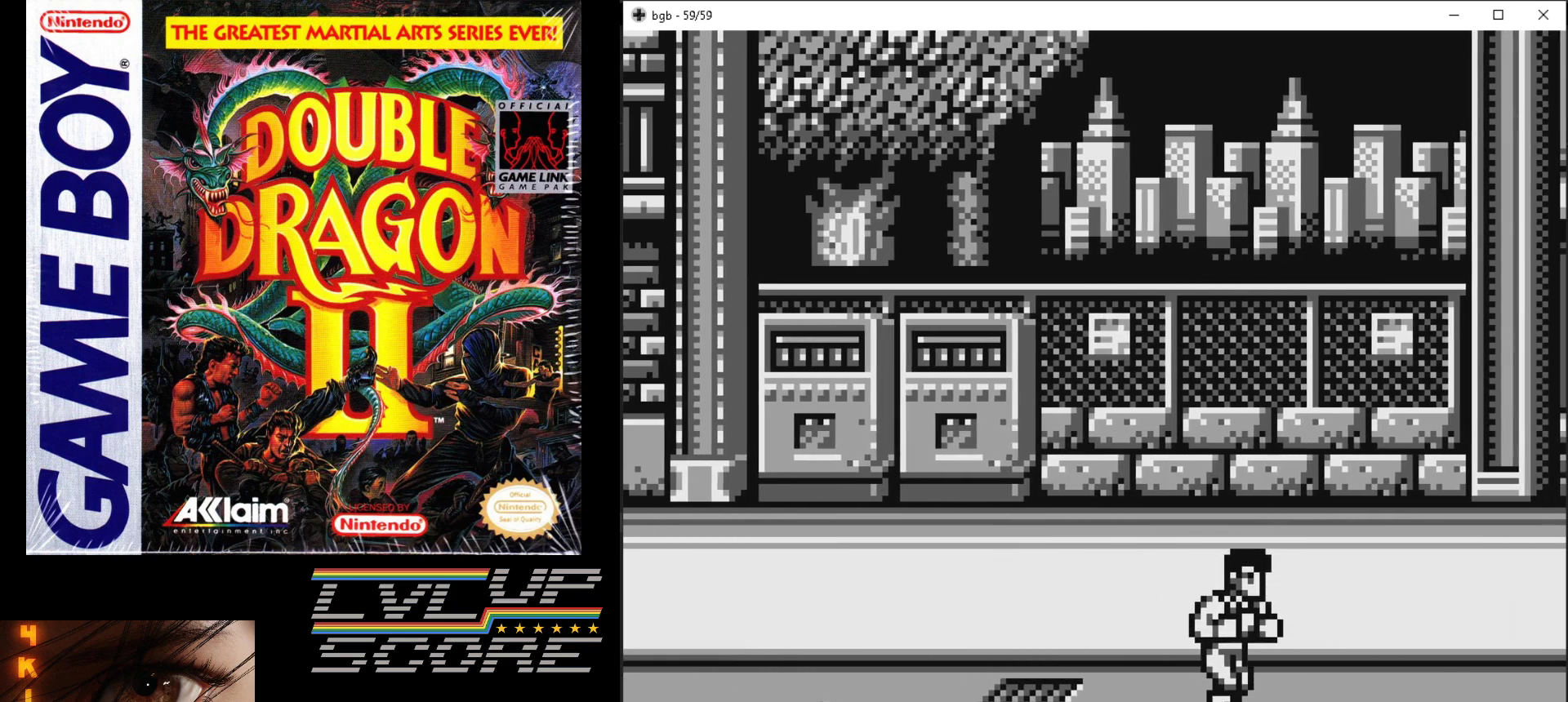
{"buttons": ["DPAD_RIGHT"], "events": [[17, "DPAD_DOWN", "up"]]}
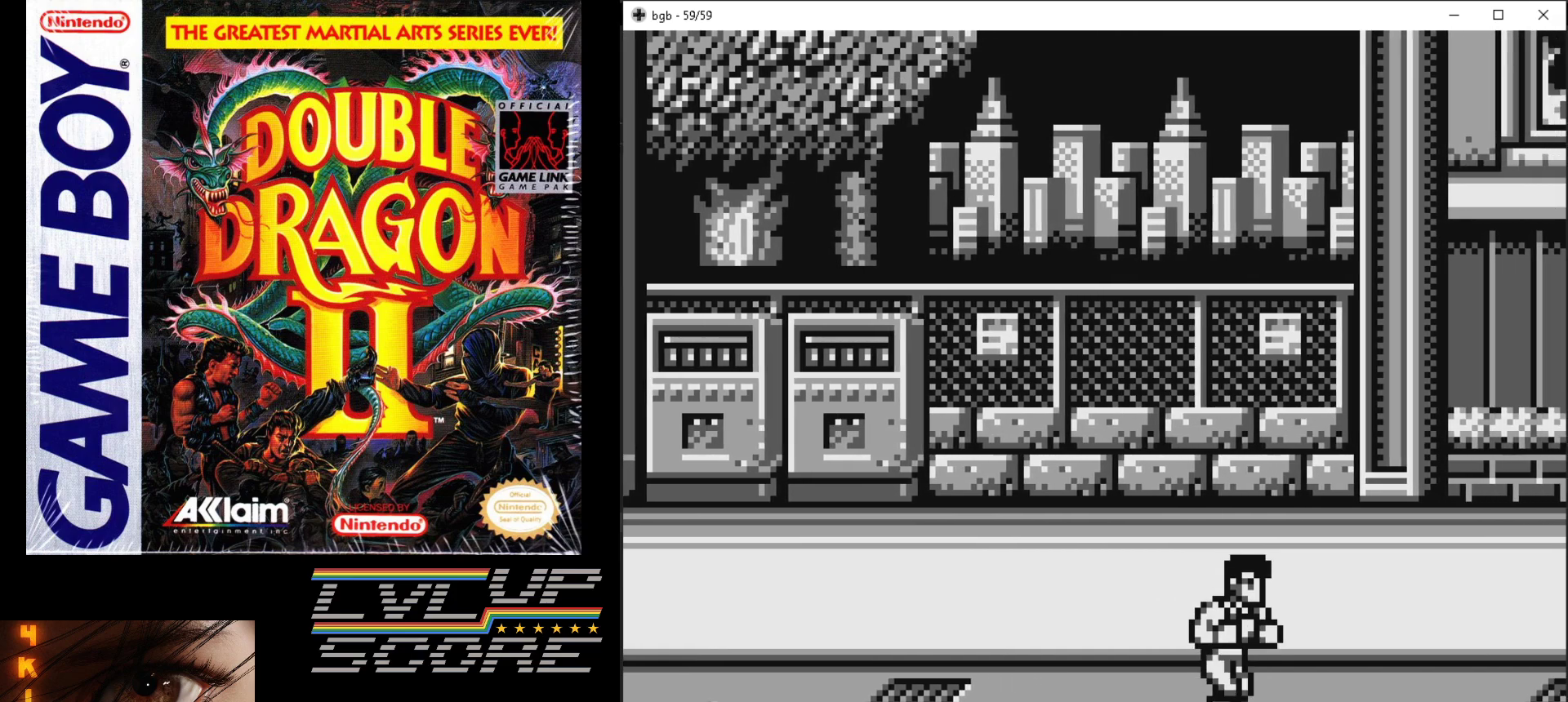
{"buttons": [], "events": [[467, "DPAD_RIGHT", "up"]]}
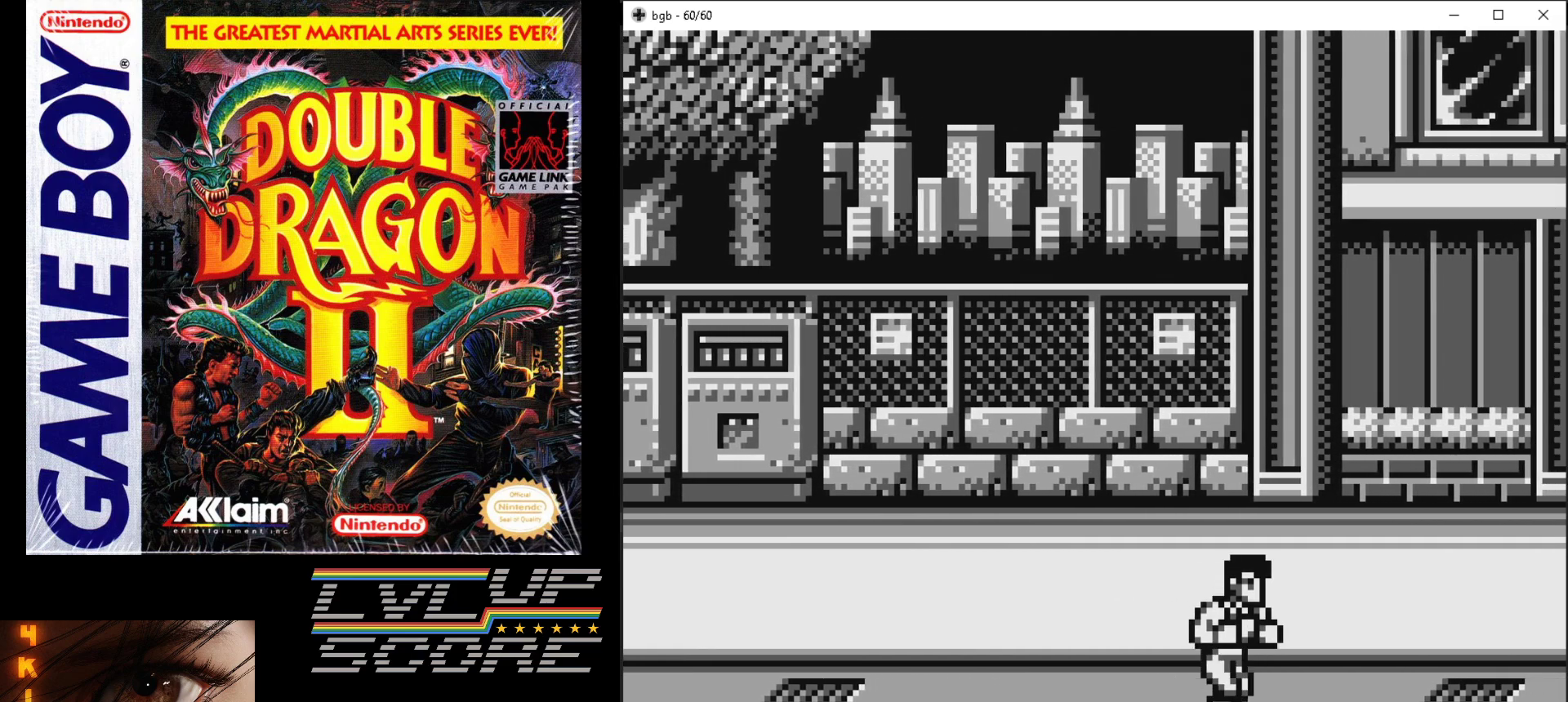
{"buttons": ["DPAD_RIGHT"], "events": [[317, "DPAD_RIGHT", "down"]]}
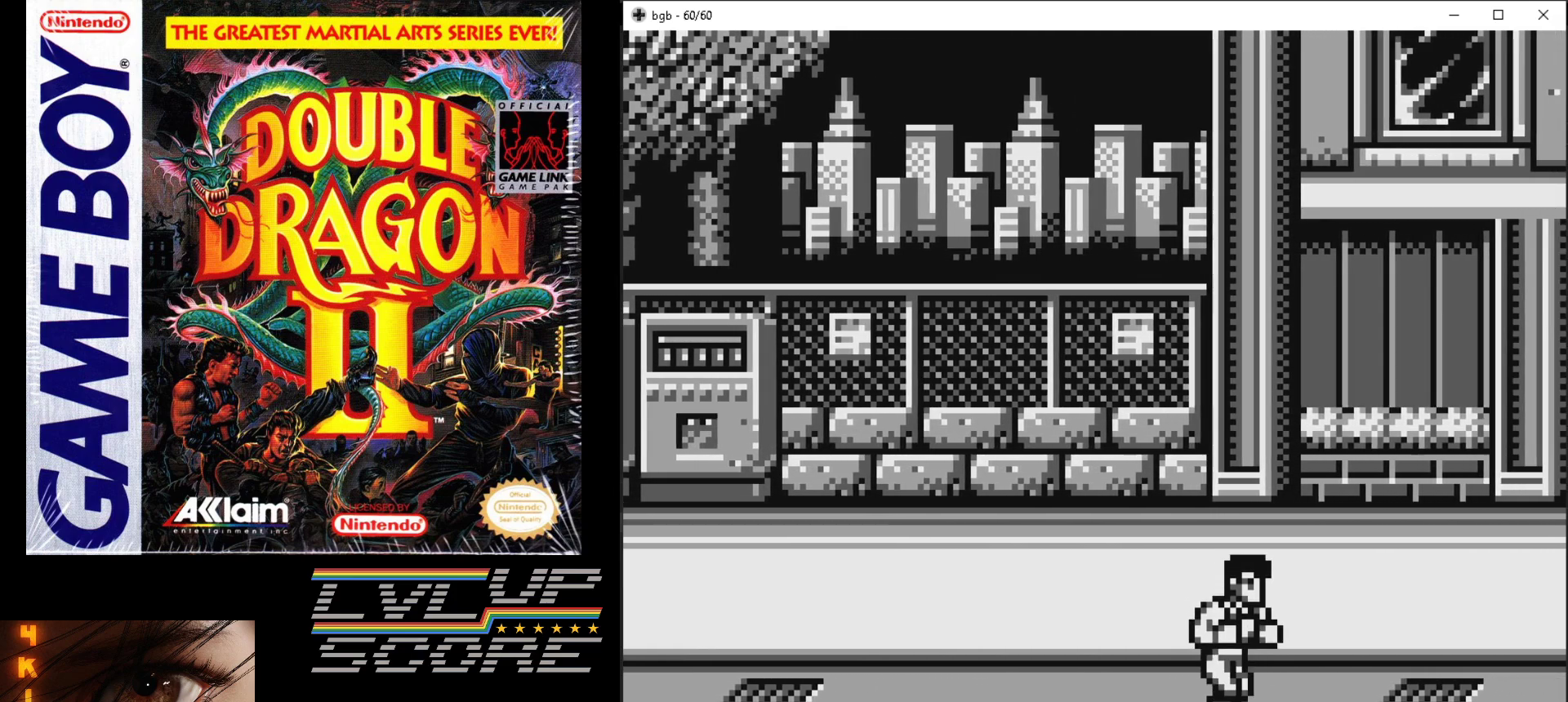
{"buttons": ["DPAD_RIGHT"], "events": []}
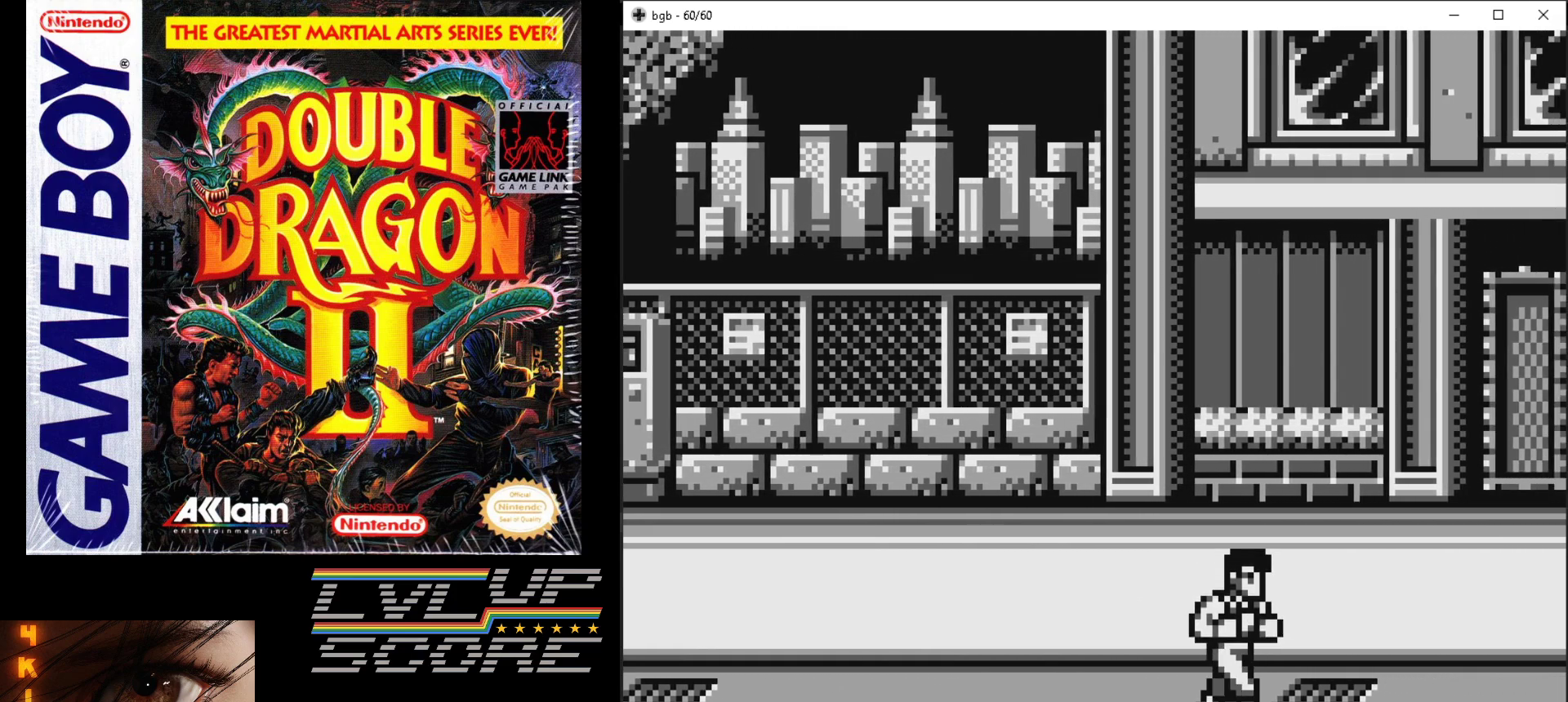
{"buttons": [], "events": [[417, "DPAD_RIGHT", "up"]]}
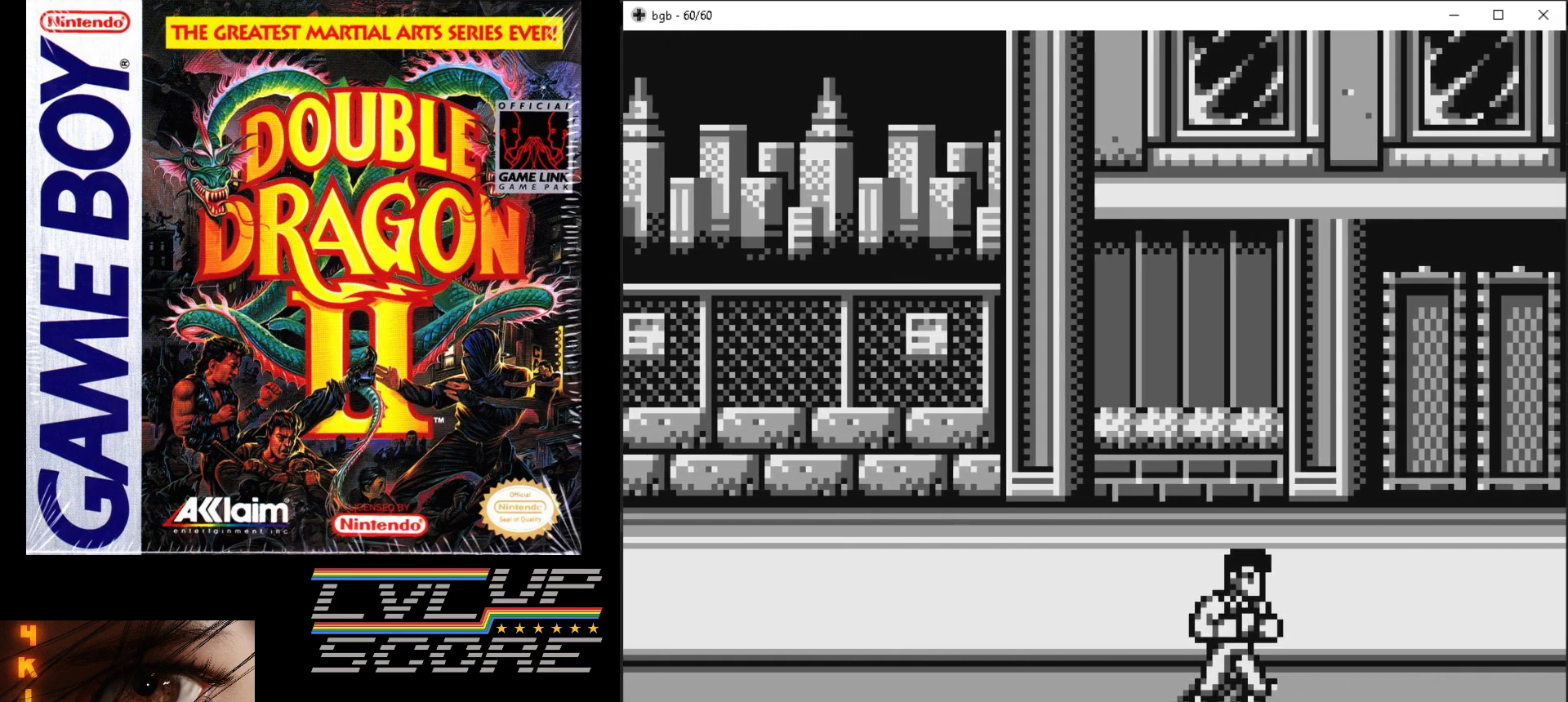
{"buttons": ["DPAD_RIGHT"], "events": [[233, "DPAD_RIGHT", "down"]]}
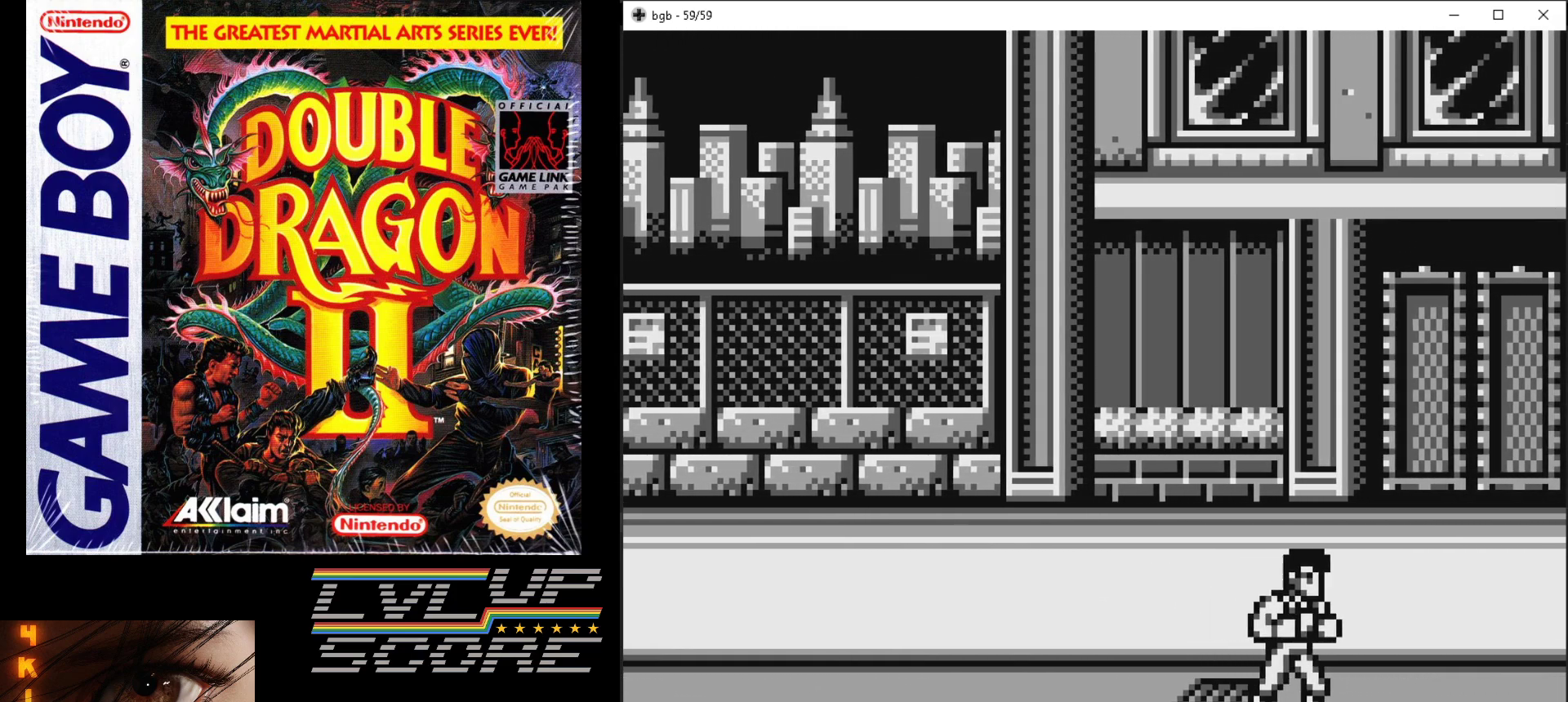
{"buttons": ["DPAD_LEFT"], "events": [[267, "DPAD_RIGHT", "up"], [450, "DPAD_LEFT", "down"]]}
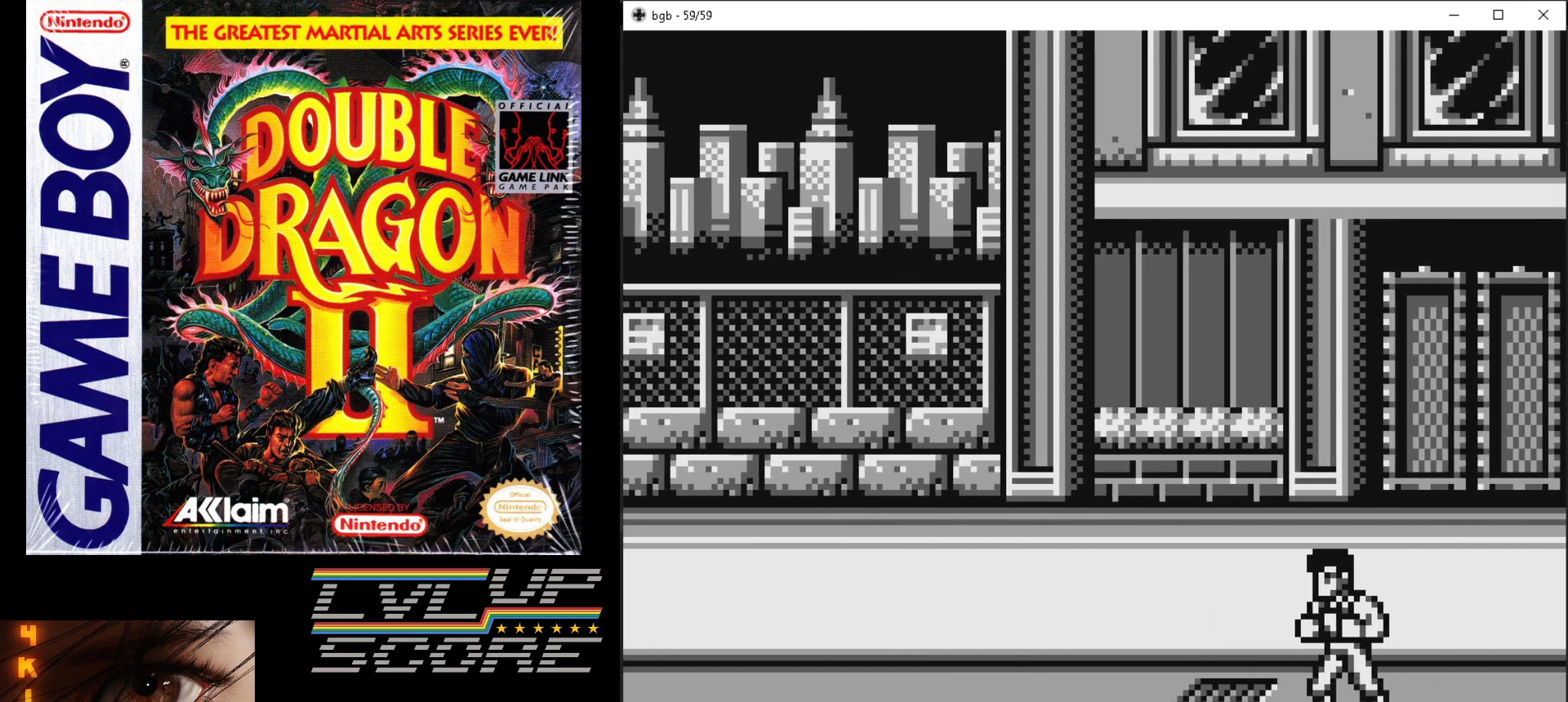
{"buttons": ["DPAD_DOWN"], "events": [[433, "DPAD_LEFT", "up"], [467, "DPAD_DOWN", "down"]]}
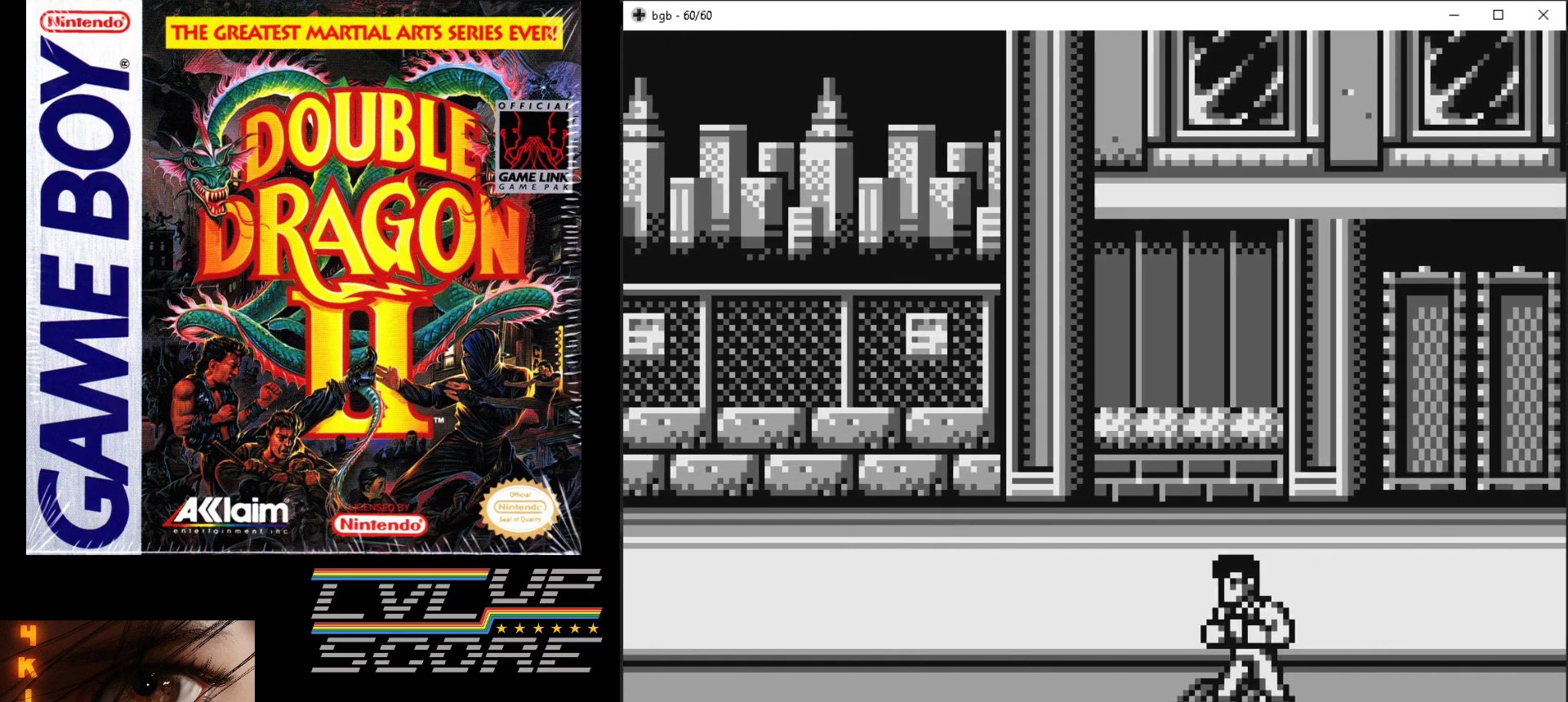
{"buttons": ["DPAD_RIGHT"], "events": [[17, "DPAD_DOWN", "up"], [17, "DPAD_RIGHT", "down"]]}
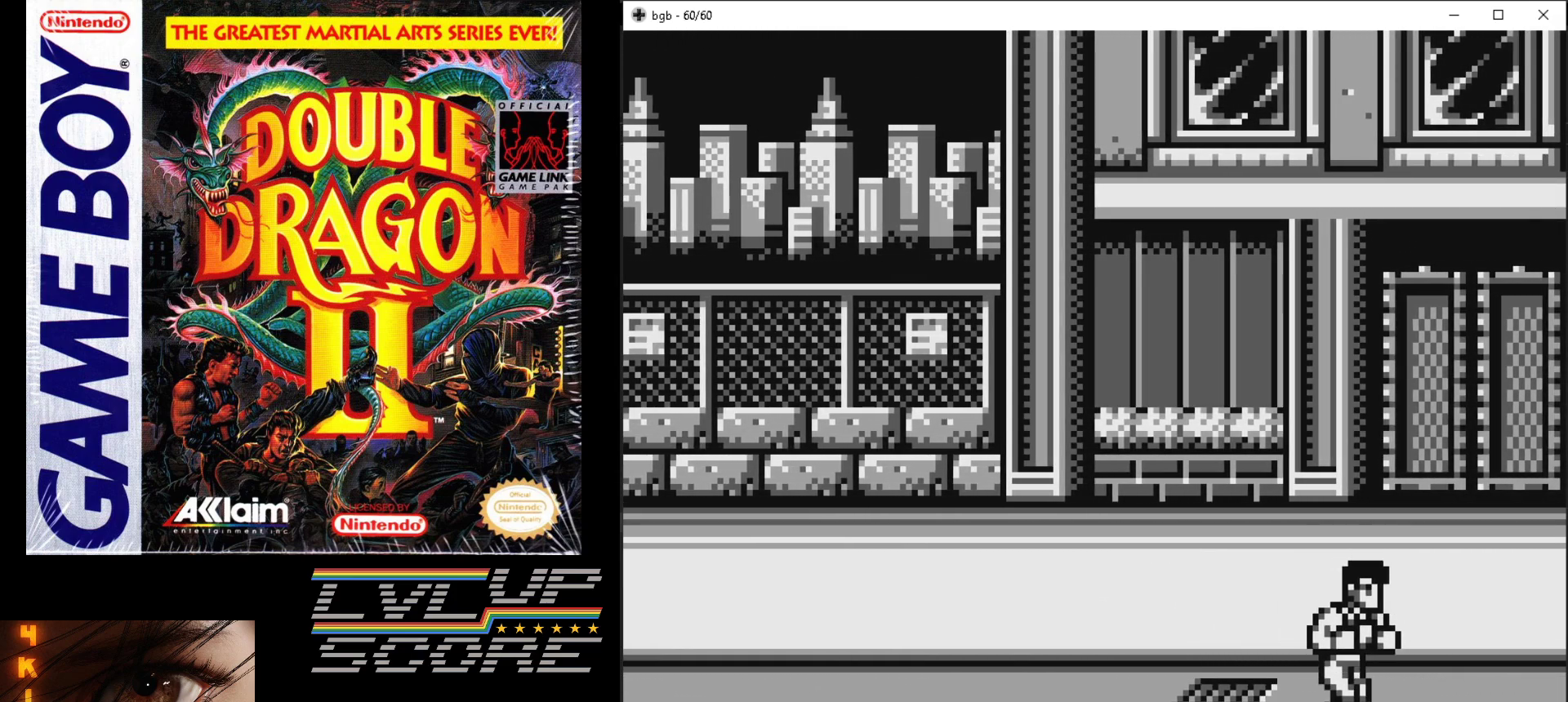
{"buttons": ["DPAD_LEFT"], "events": [[433, "DPAD_RIGHT", "up"], [450, "DPAD_LEFT", "down"]]}
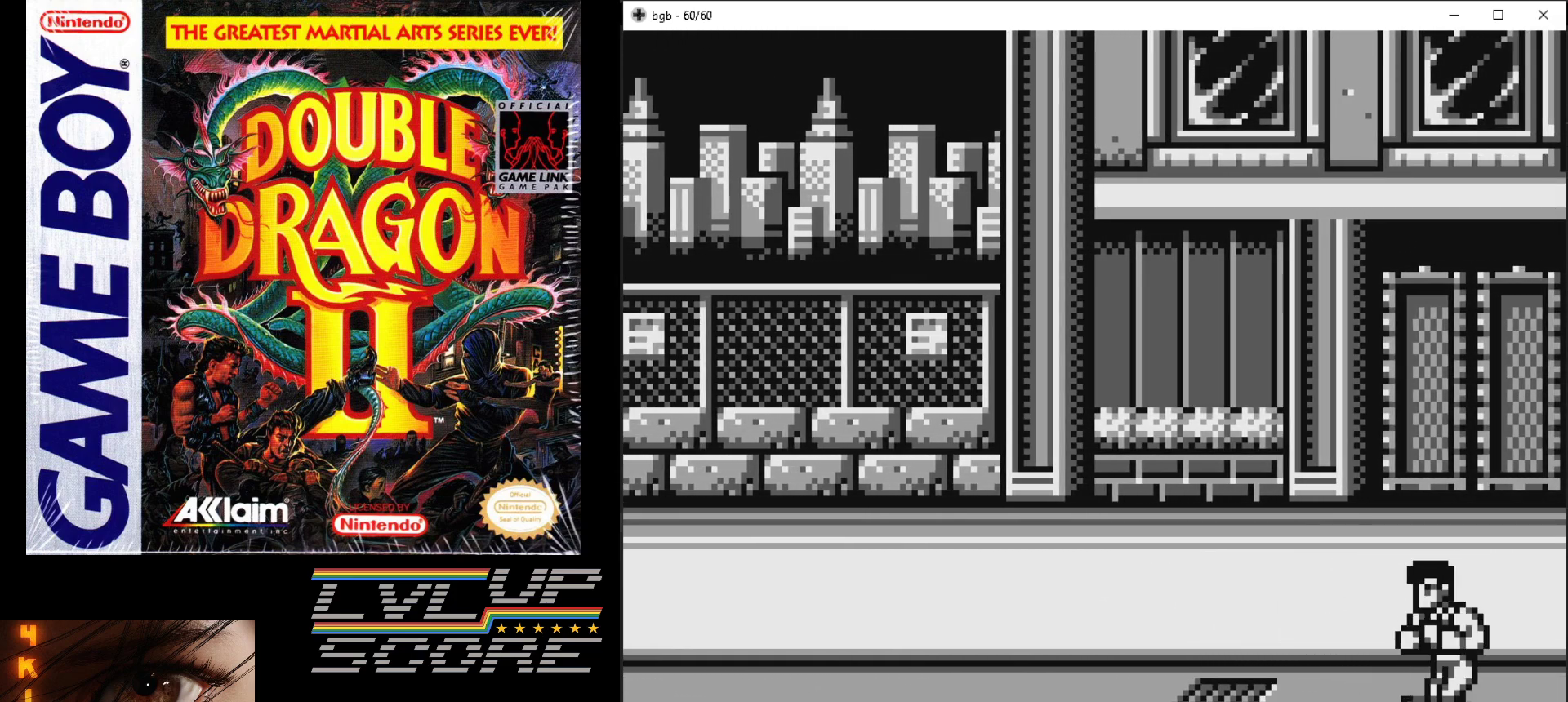
{"buttons": ["DPAD_LEFT"], "events": []}
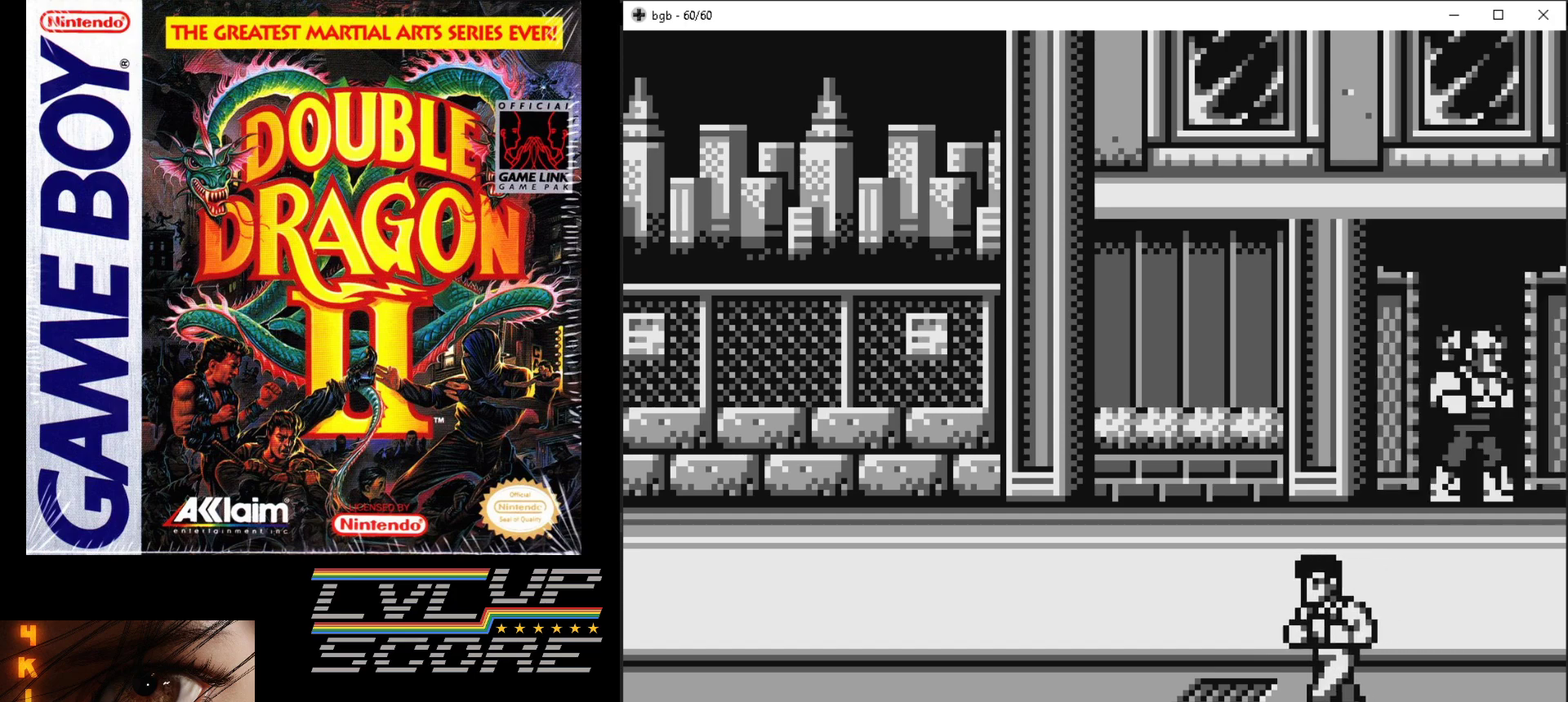
{"buttons": ["DPAD_UP", "DPAD_LEFT"], "events": [[233, "DPAD_UP", "down"]]}
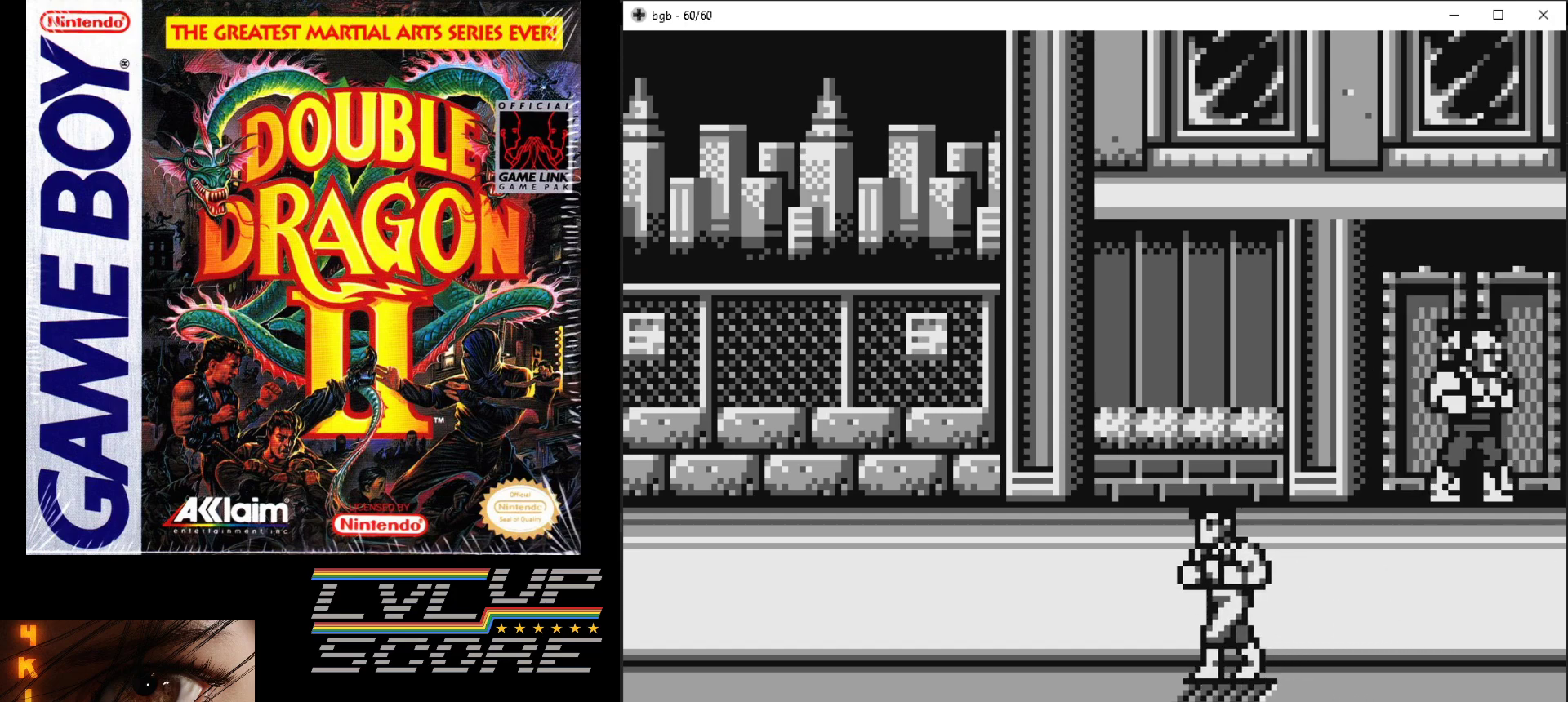
{"buttons": [], "events": [[200, "DPAD_LEFT", "up"], [267, "DPAD_UP", "up"]]}
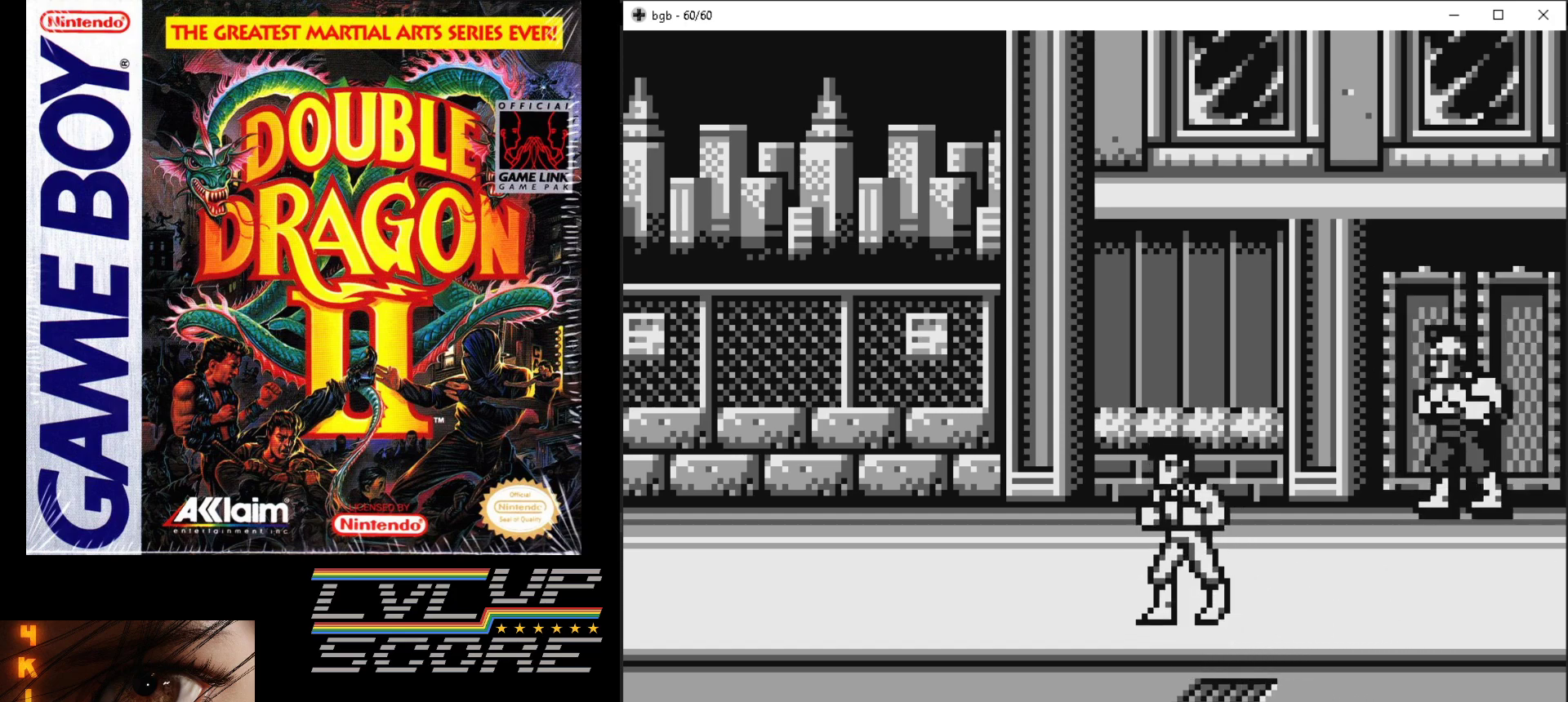
{"buttons": ["DPAD_RIGHT"], "events": [[333, "DPAD_RIGHT", "down"]]}
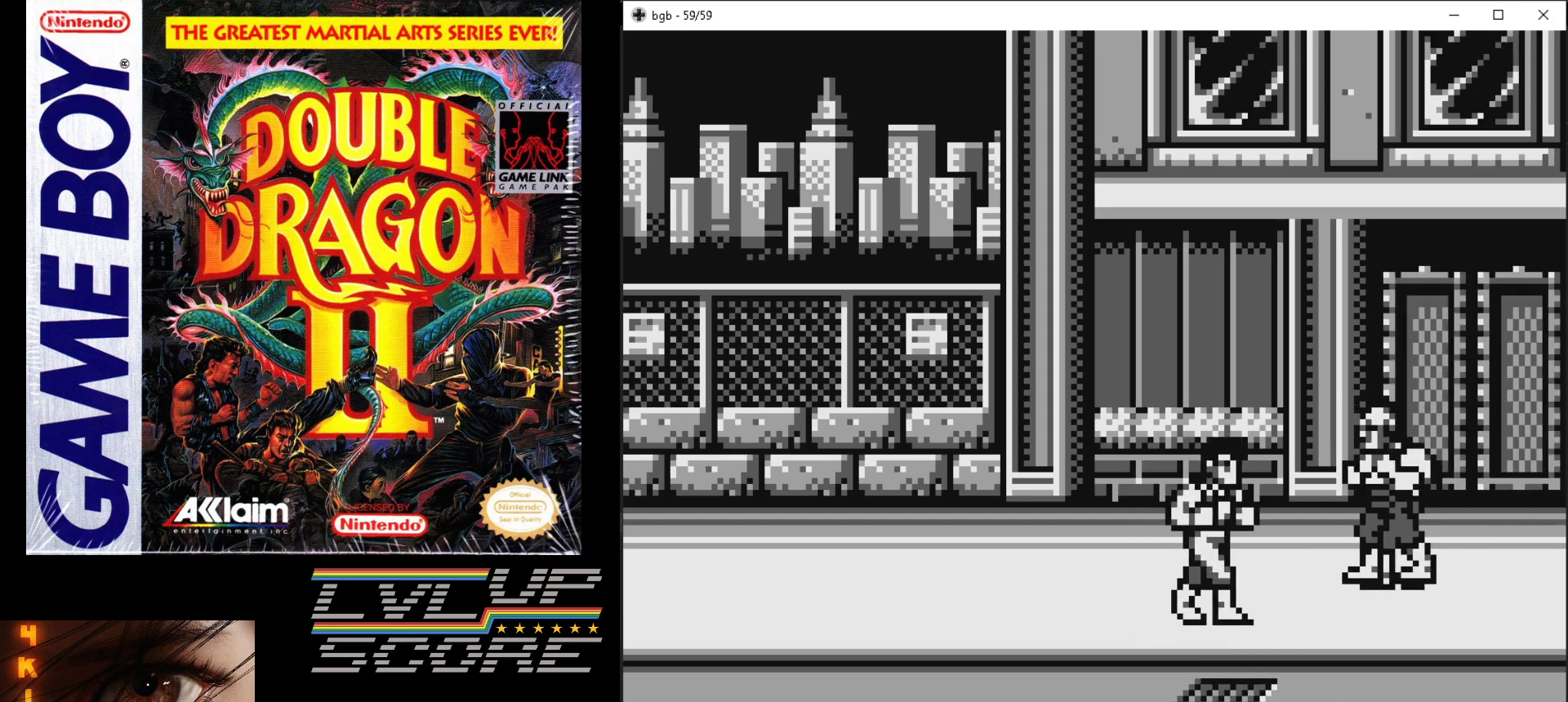
{"buttons": ["A", "B"], "events": [[83, "DPAD_RIGHT", "up"], [150, "B", "down"], [167, "A", "down"], [250, "A", "up"], [250, "B", "up"], [317, "A", "down"], [317, "B", "down"], [400, "B", "up"], [417, "A", "up"], [467, "A", "down"], [483, "B", "down"]]}
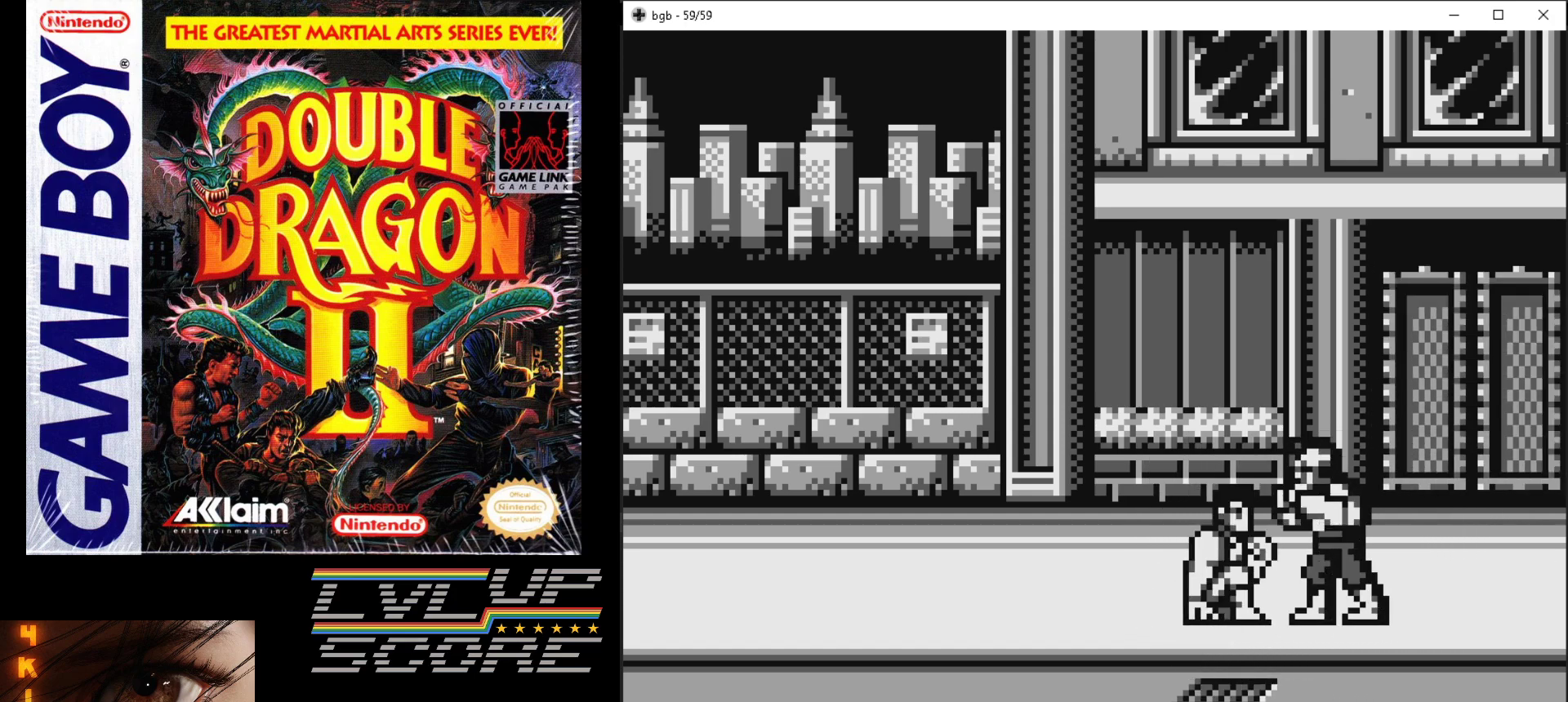
{"buttons": [], "events": [[67, "A", "up"], [67, "B", "up"]]}
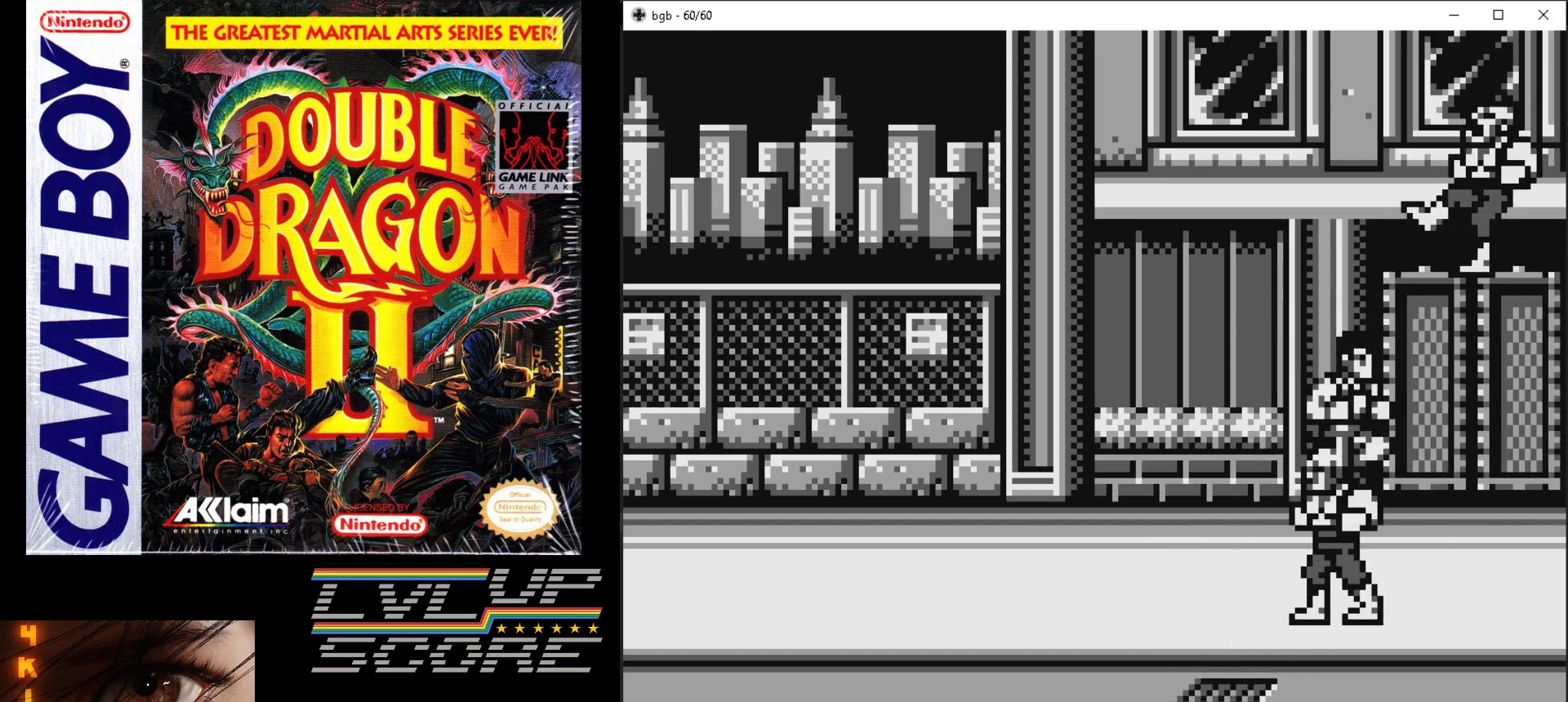
{"buttons": ["DPAD_DOWN"], "events": [[33, "DPAD_DOWN", "down"]]}
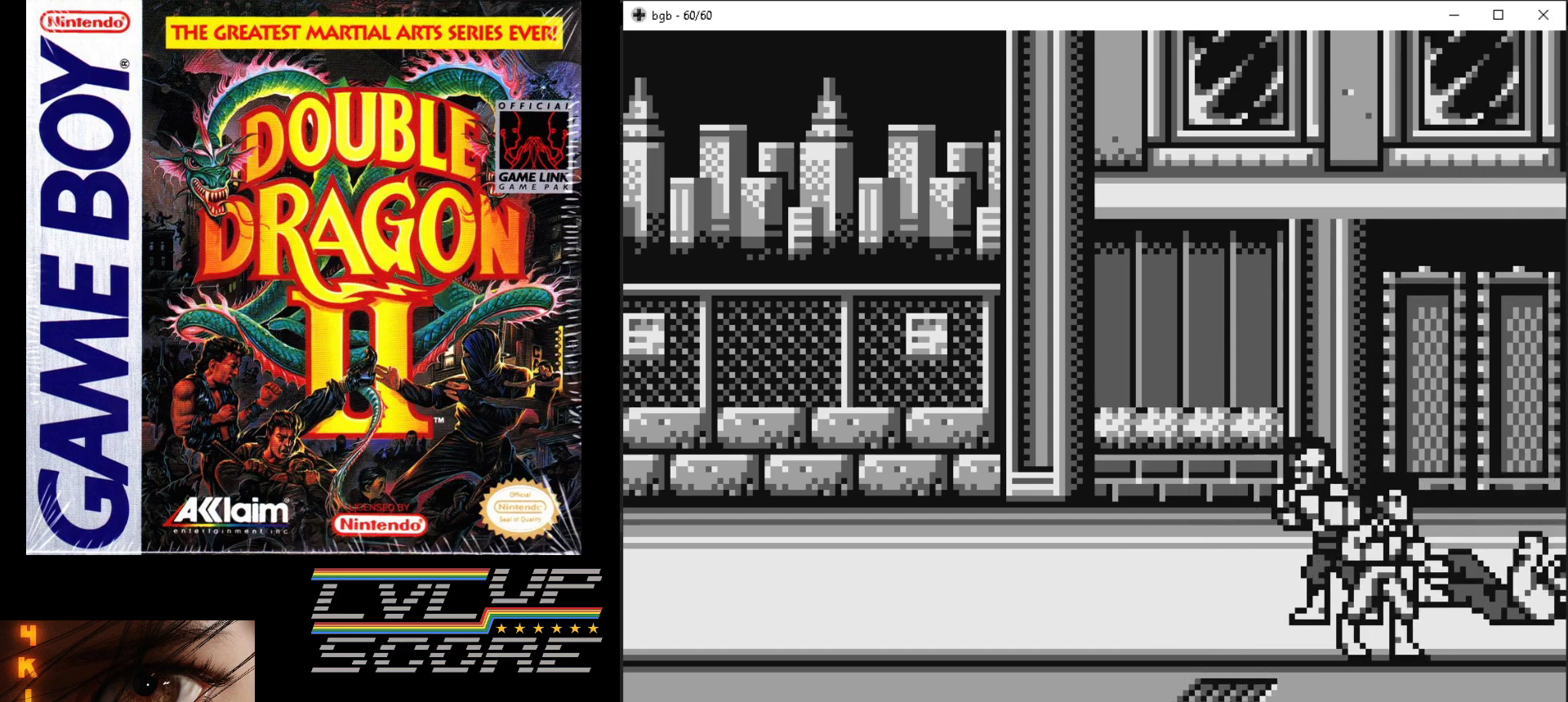
{"buttons": ["DPAD_DOWN", "DPAD_LEFT"], "events": [[250, "DPAD_LEFT", "down"], [283, "DPAD_DOWN", "up"], [367, "DPAD_DOWN", "down"]]}
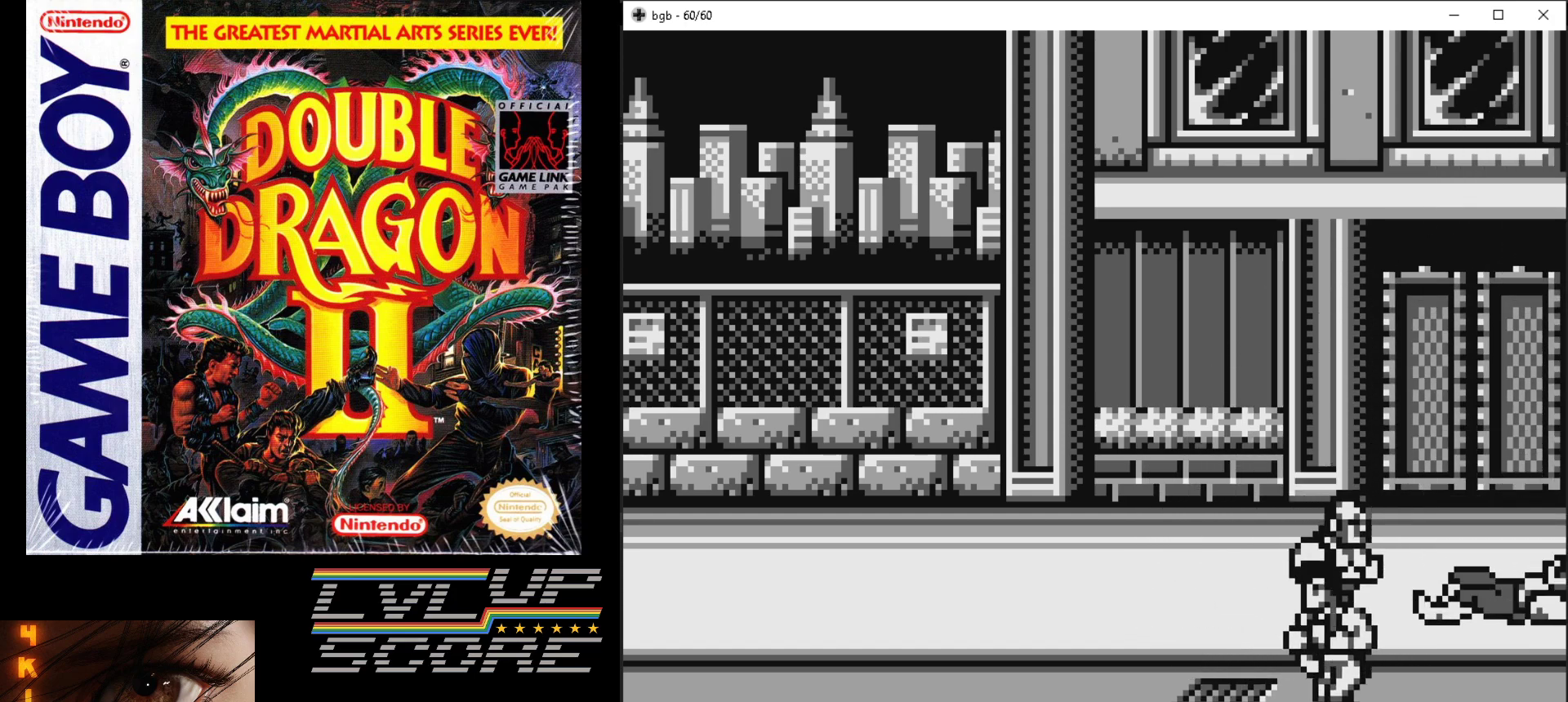
{"buttons": ["DPAD_UP", "DPAD_LEFT"], "events": [[17, "DPAD_DOWN", "up"], [450, "DPAD_UP", "down"]]}
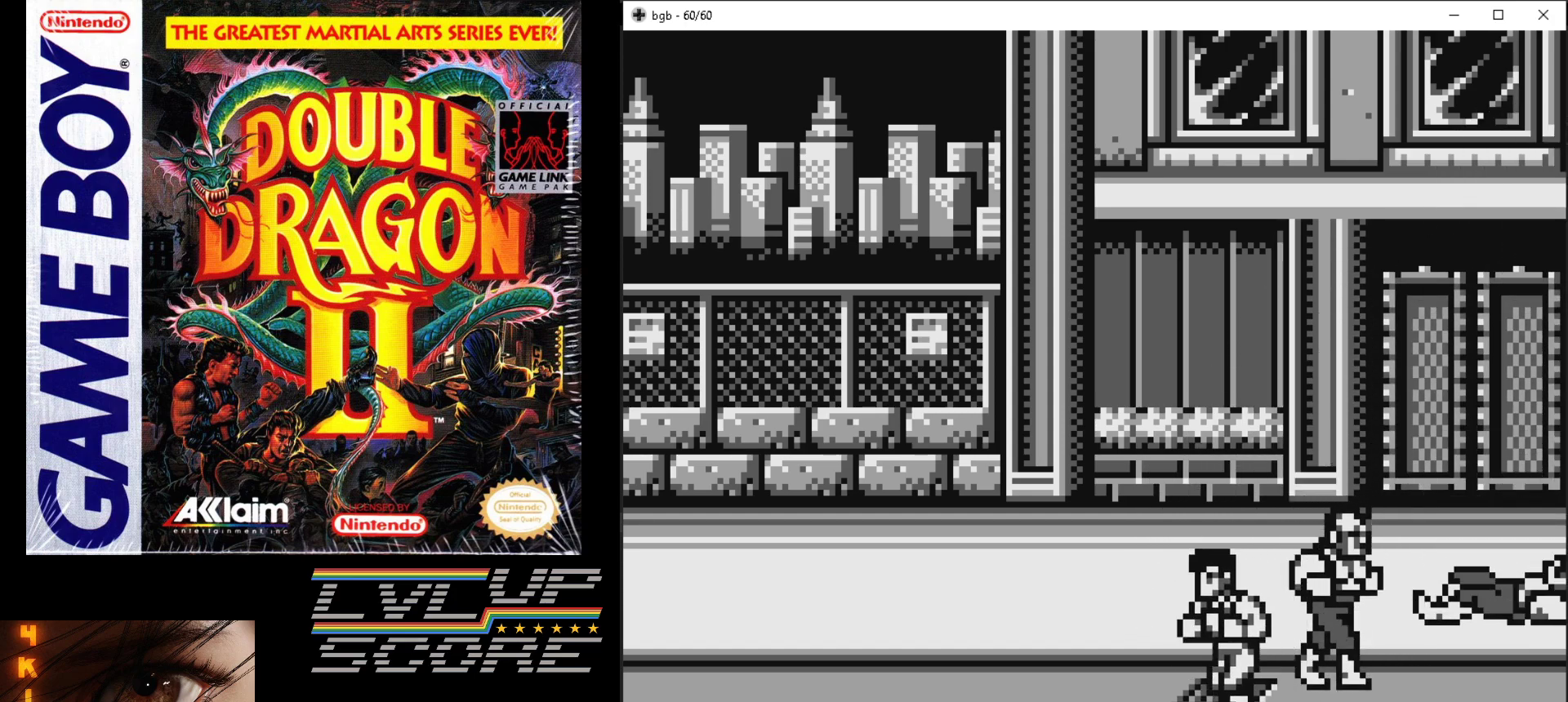
{"buttons": ["DPAD_LEFT"], "events": [[250, "DPAD_UP", "up"]]}
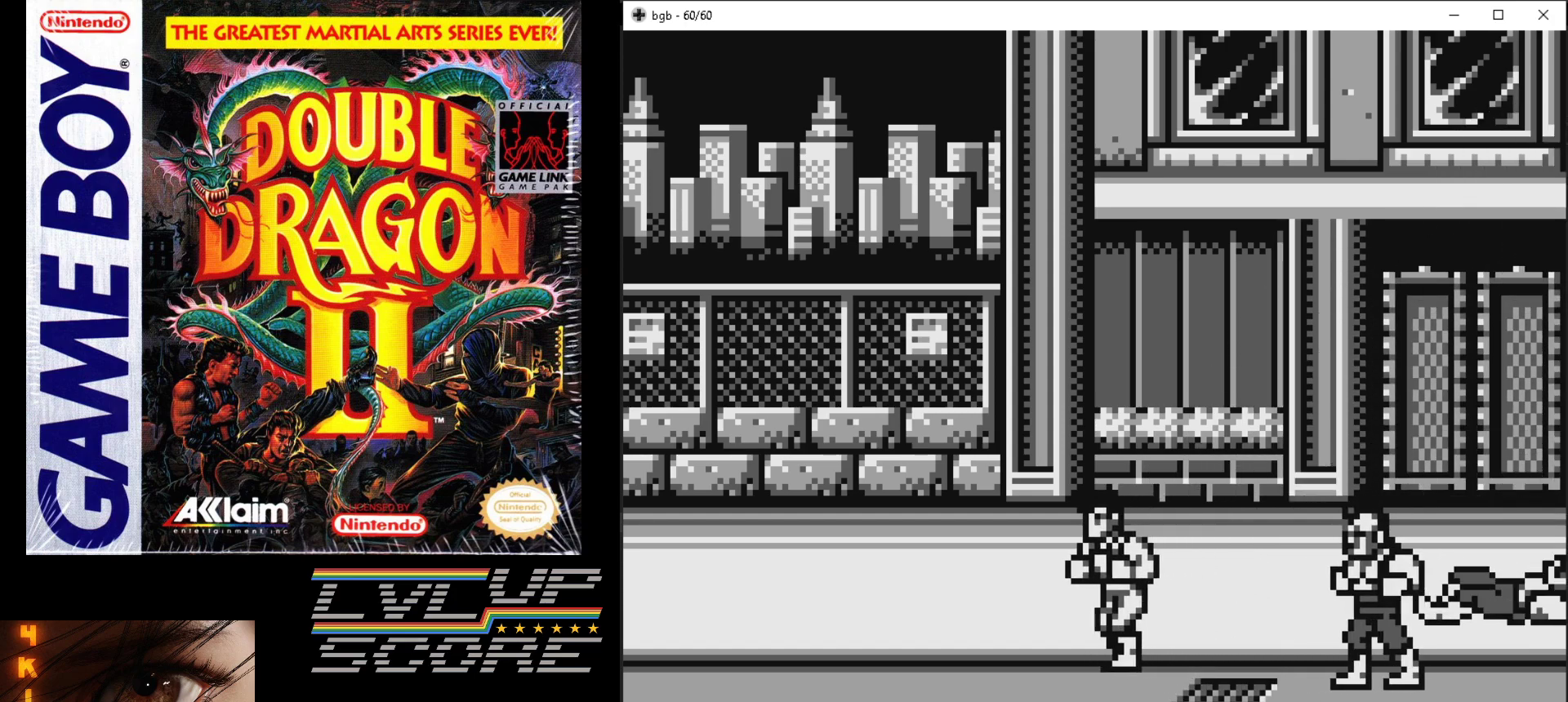
{"buttons": [], "events": [[67, "DPAD_LEFT", "up"], [83, "DPAD_DOWN", "down"], [133, "DPAD_RIGHT", "down"], [283, "DPAD_RIGHT", "up"], [300, "DPAD_RIGHT", "down"], [333, "DPAD_DOWN", "up"], [350, "DPAD_RIGHT", "up"]]}
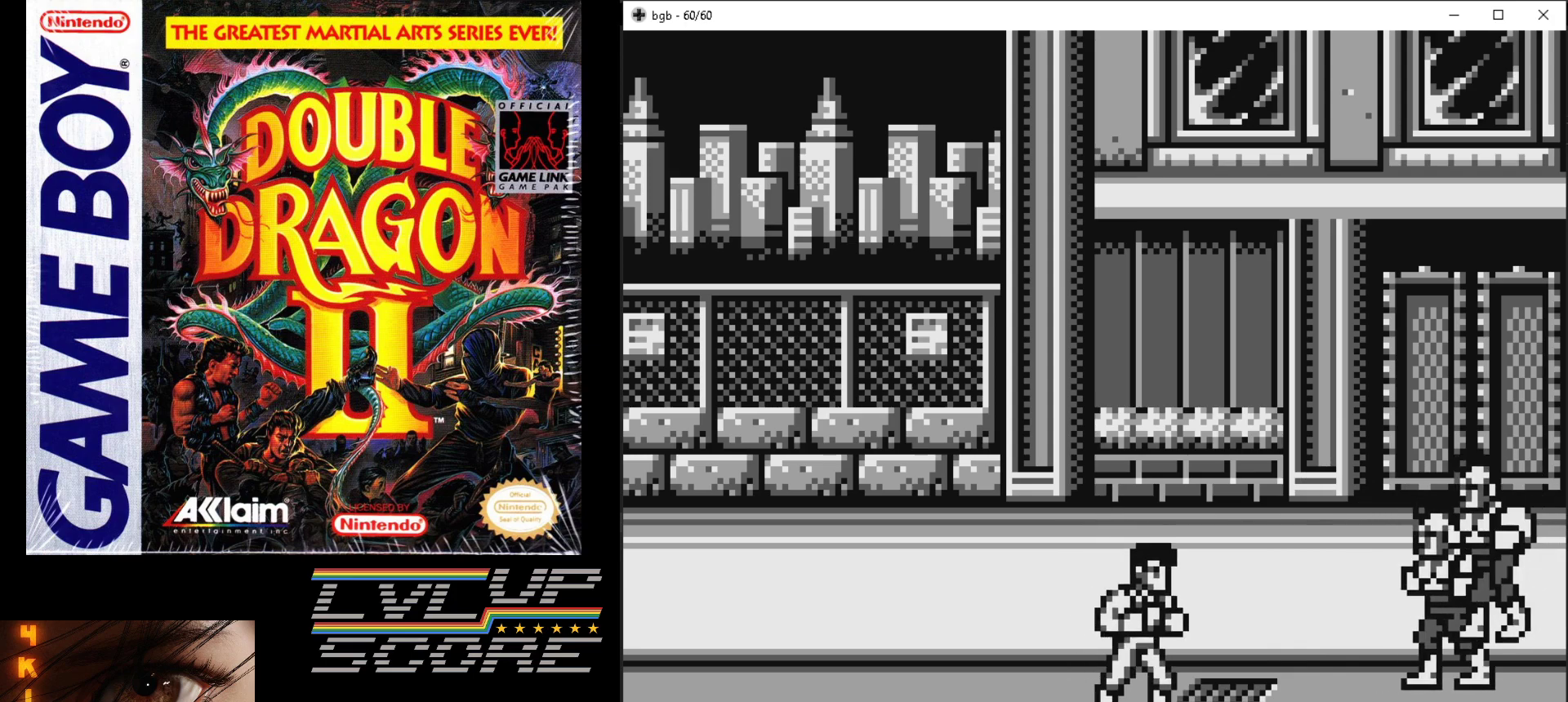
{"buttons": ["DPAD_RIGHT"], "events": [[267, "DPAD_RIGHT", "down"]]}
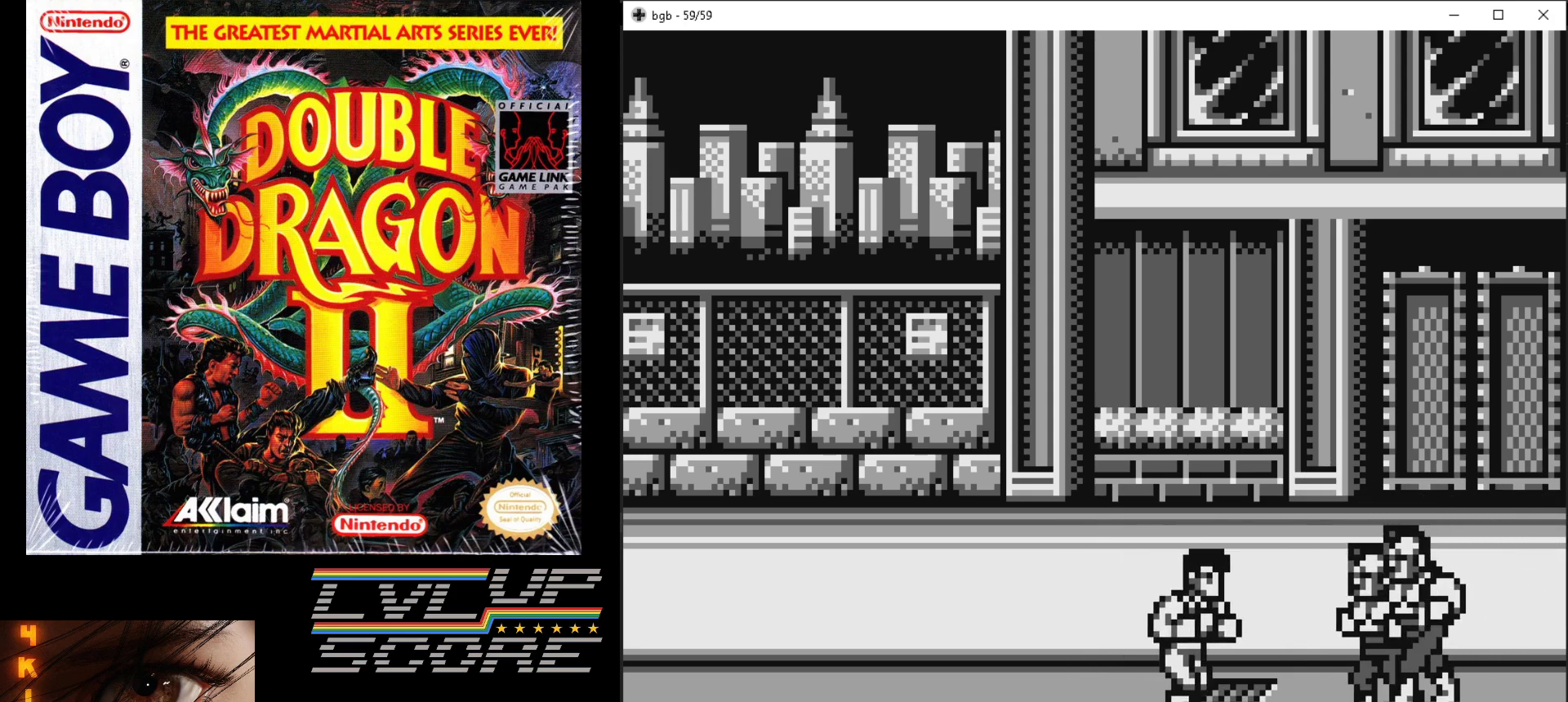
{"buttons": ["A", "B"], "events": [[133, "A", "down"], [133, "B", "down"], [133, "DPAD_RIGHT", "up"], [233, "A", "up"], [250, "B", "up"], [300, "A", "down"], [300, "B", "down"], [367, "B", "up"], [383, "A", "up"], [433, "A", "down"], [450, "B", "down"]]}
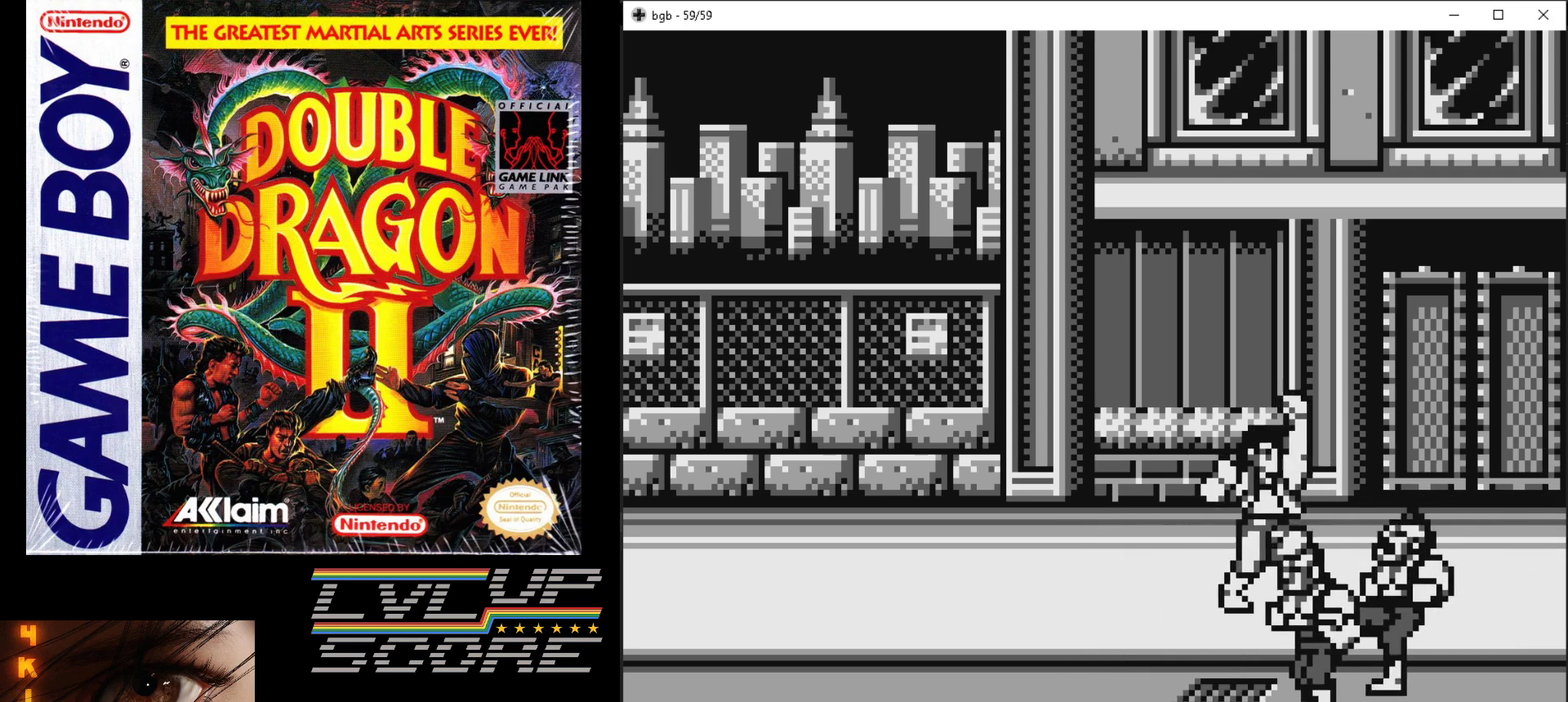
{"buttons": ["DPAD_RIGHT"], "events": [[33, "A", "up"], [33, "B", "up"], [450, "DPAD_RIGHT", "down"]]}